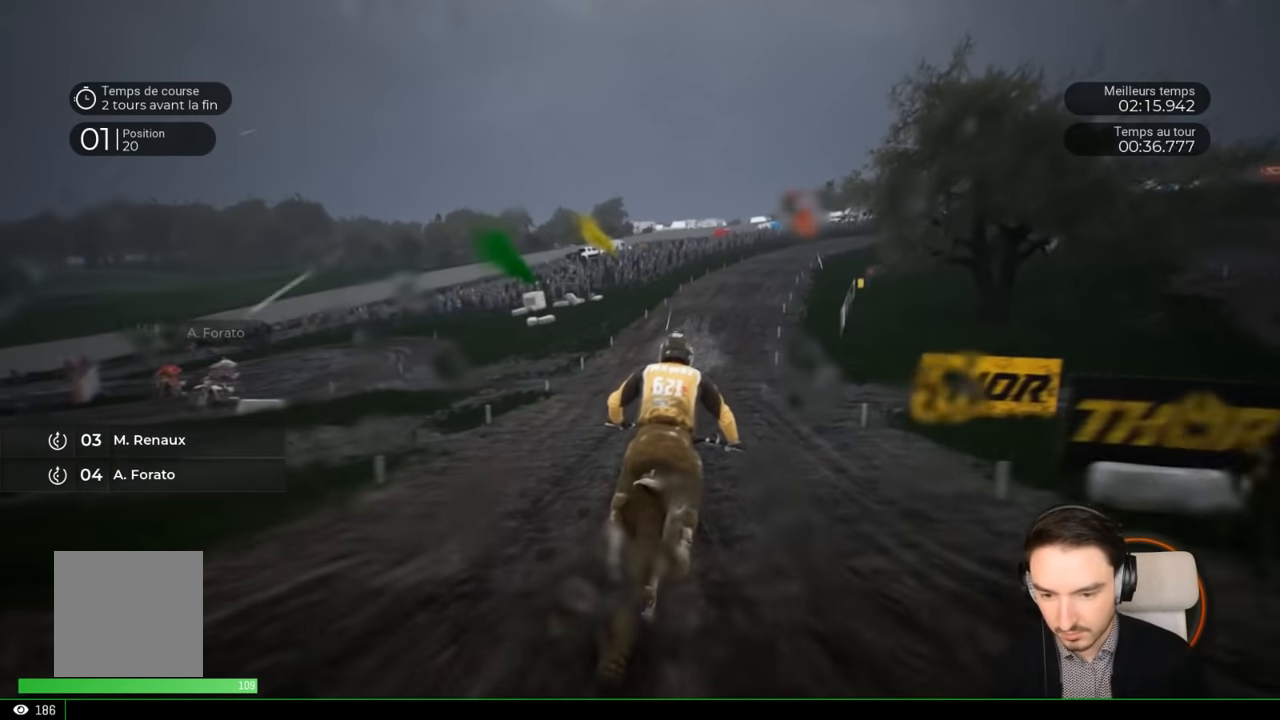
Gameplay with a controller (Xbox layout); each line is a JSON object with the inputs held at the frame after it. "events" lists button and stick changes between this image and that frame as [ms after this image, input, new state], when the widget could be followed in between. Not read: L3 R3.
{"buttons": ["R2"], "left_stick": "right", "right_stick": "center", "events": [[50, "left_stick", "down-right"], [250, "left_stick", "right"], [250, "right_stick", "center"], [350, "left_stick", "center"], [400, "left_stick", "right"]]}
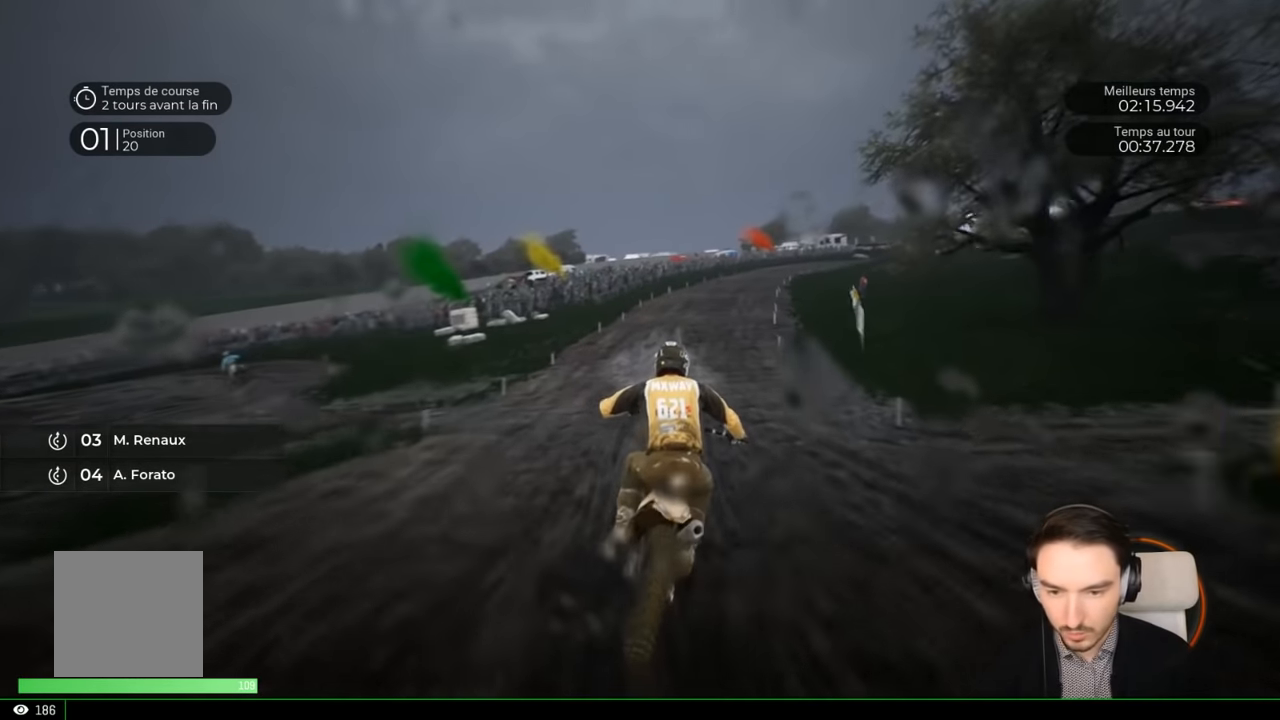
{"buttons": ["R2"], "left_stick": "center", "right_stick": "center", "events": [[350, "left_stick", "center"]]}
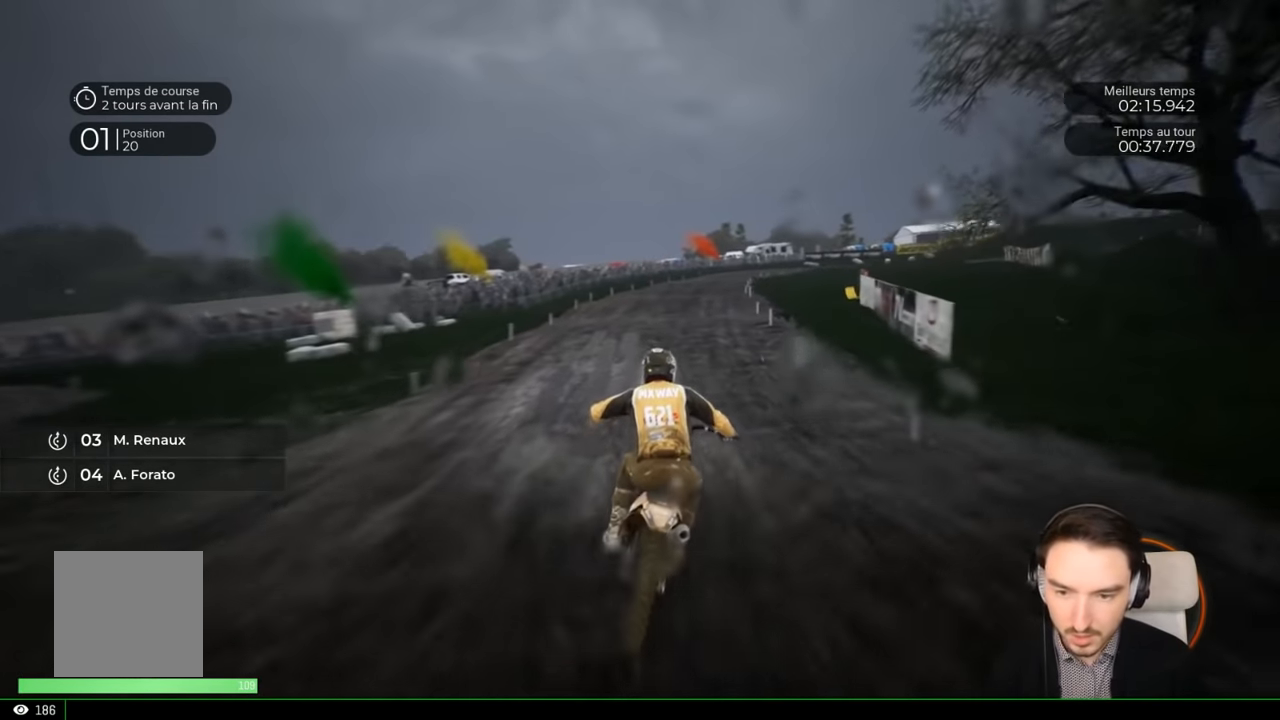
{"buttons": ["R2"], "left_stick": "right", "right_stick": "center", "events": [[217, "left_stick", "right"]]}
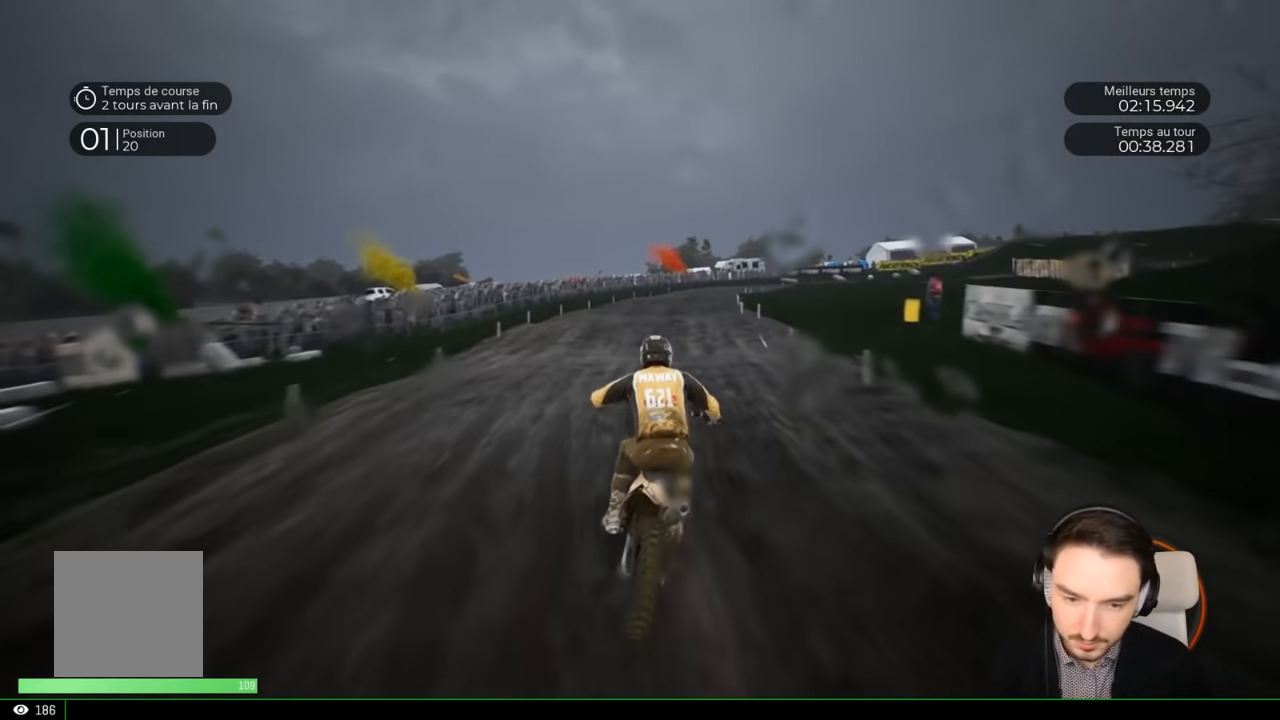
{"buttons": ["R2"], "left_stick": "center", "right_stick": "down", "events": [[267, "left_stick", "center"], [450, "right_stick", "down"]]}
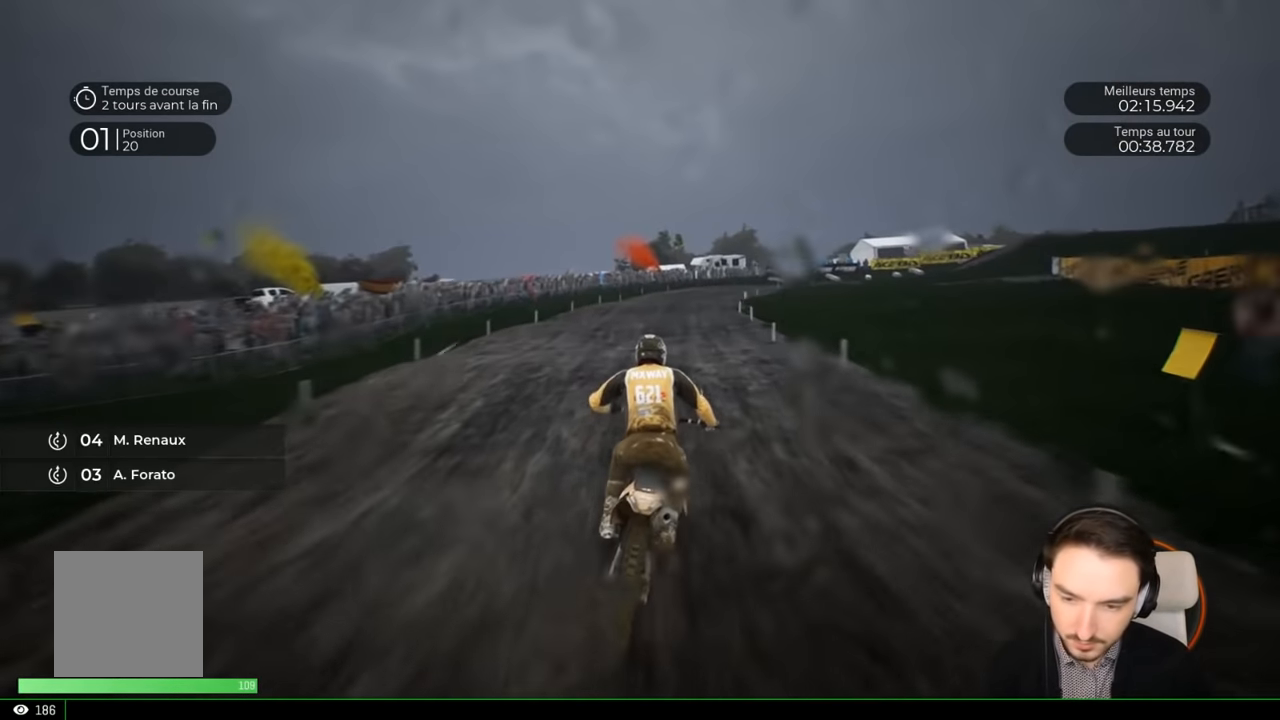
{"buttons": ["R2"], "left_stick": "down-right", "right_stick": "down", "events": [[17, "left_stick", "down-right"]]}
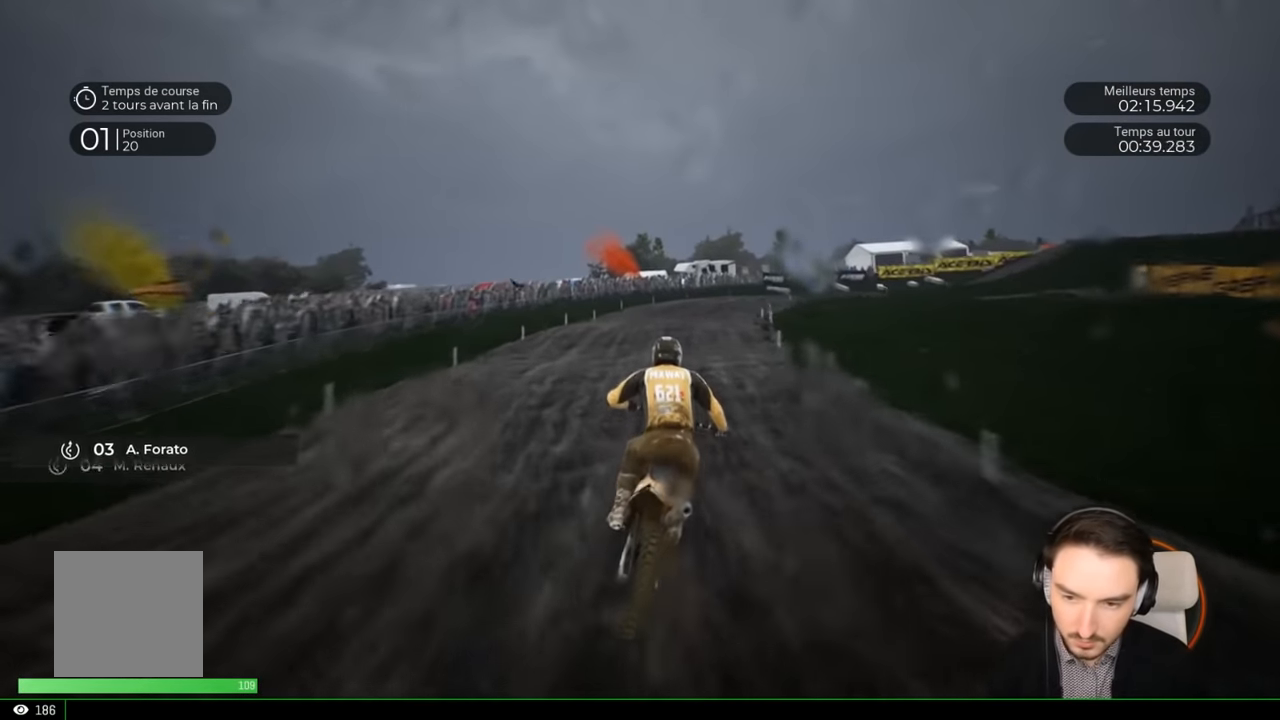
{"buttons": ["R2"], "left_stick": "right", "right_stick": "center", "events": [[250, "left_stick", "right"], [433, "right_stick", "center"]]}
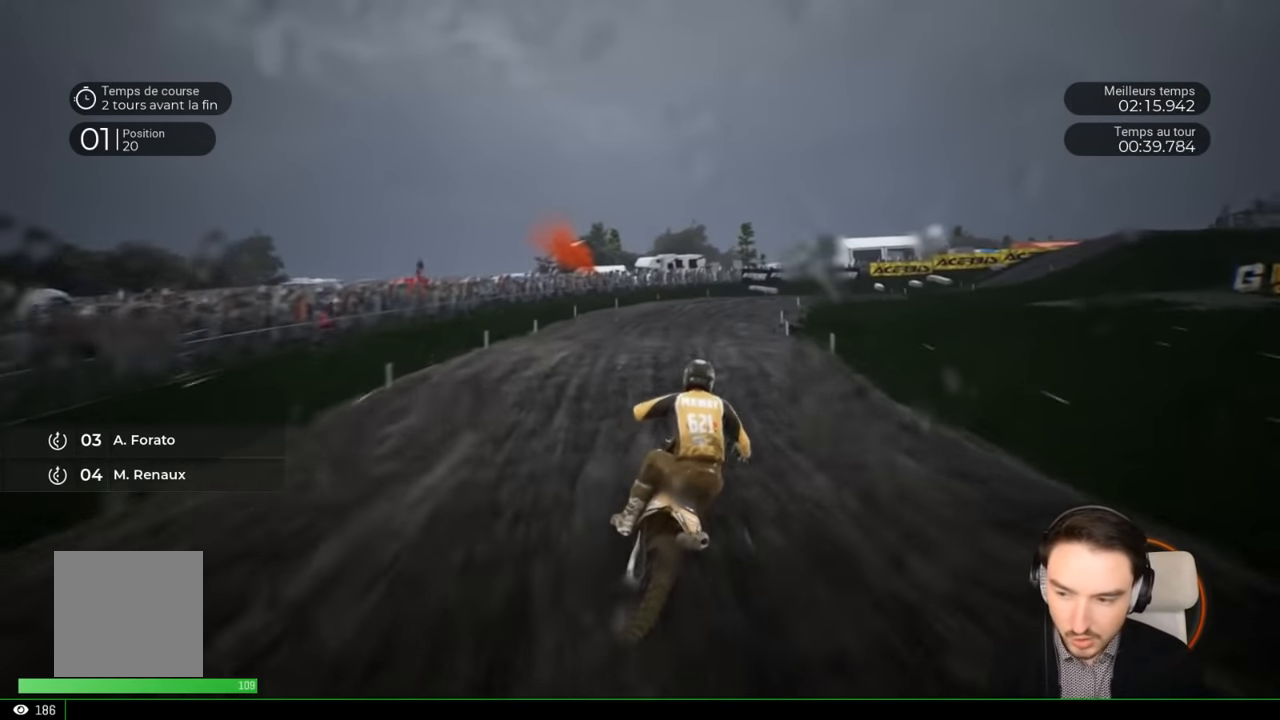
{"buttons": ["R2"], "left_stick": "right", "right_stick": "center", "events": []}
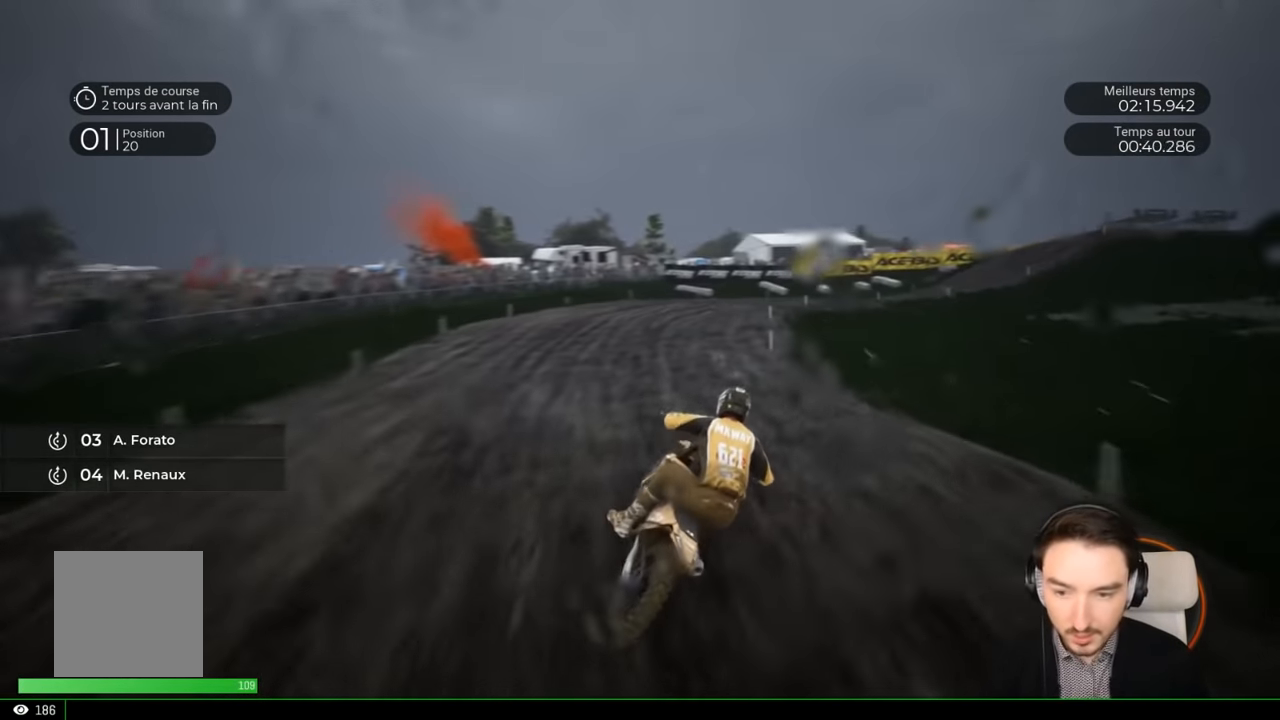
{"buttons": ["R2"], "left_stick": "right", "right_stick": "center", "events": []}
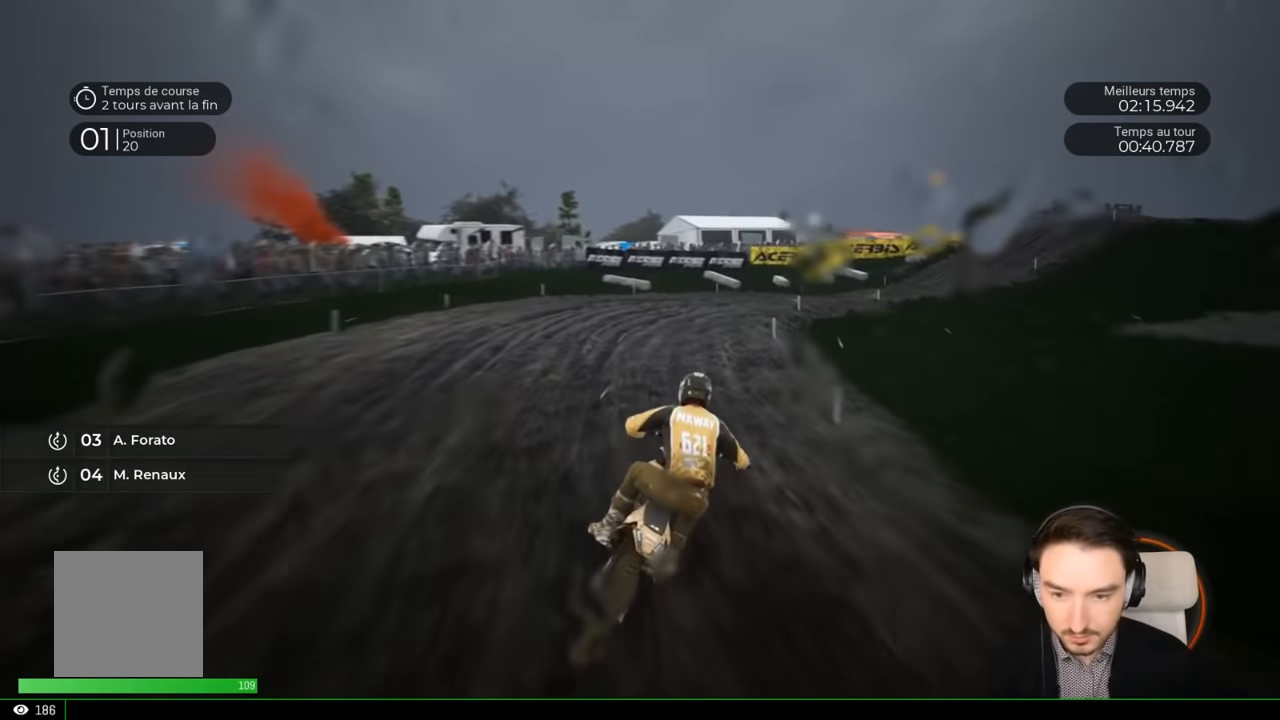
{"buttons": ["R2"], "left_stick": "right", "right_stick": "center", "events": []}
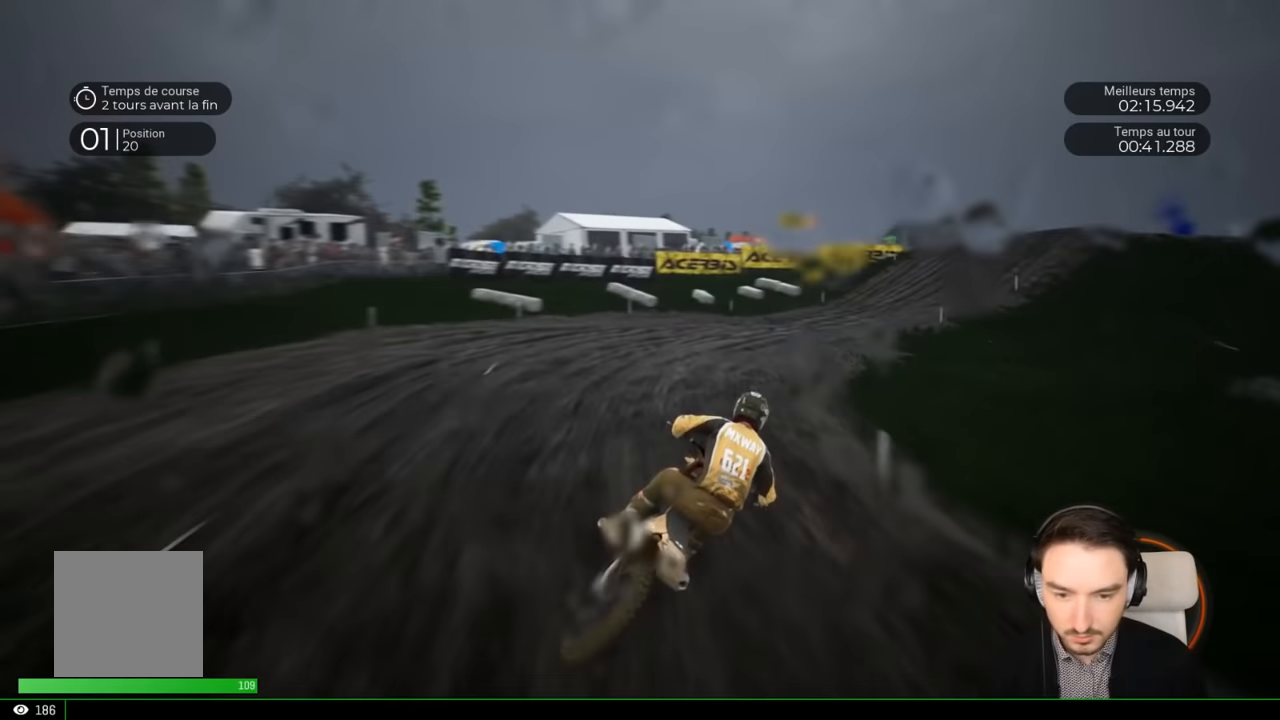
{"buttons": ["R2"], "left_stick": "right", "right_stick": "center", "events": []}
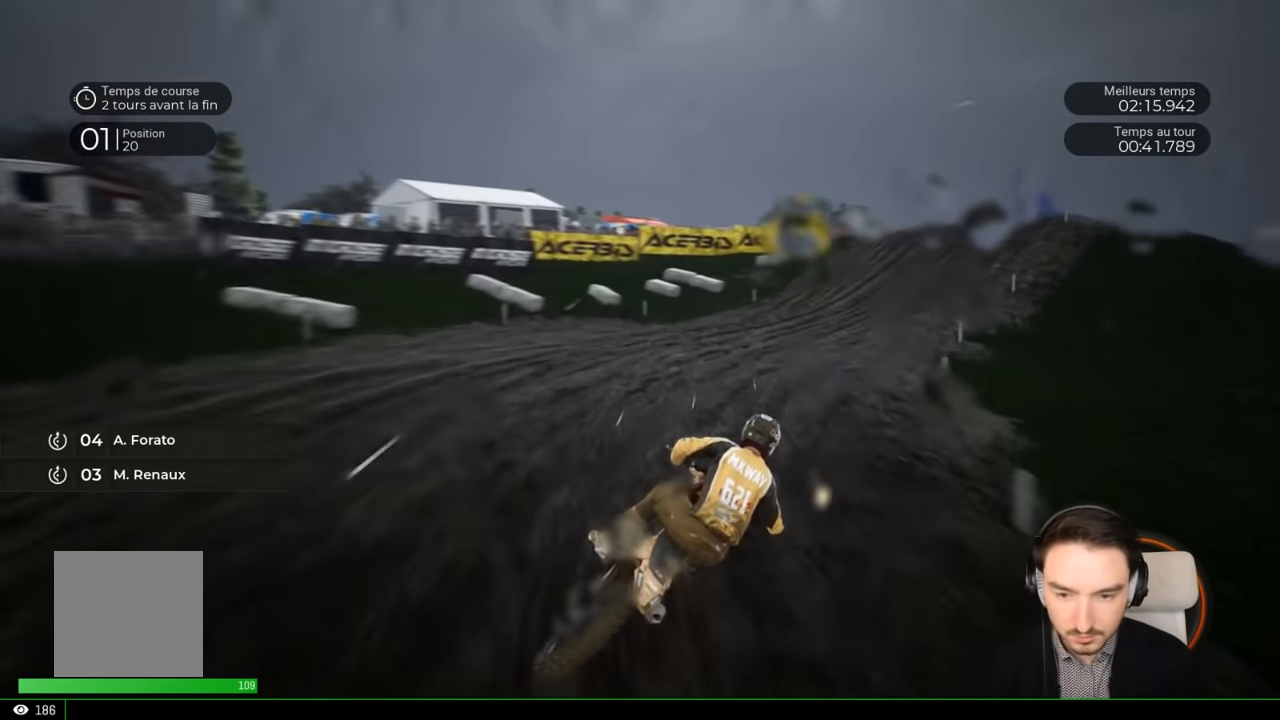
{"buttons": ["R2"], "left_stick": "right", "right_stick": "center", "events": []}
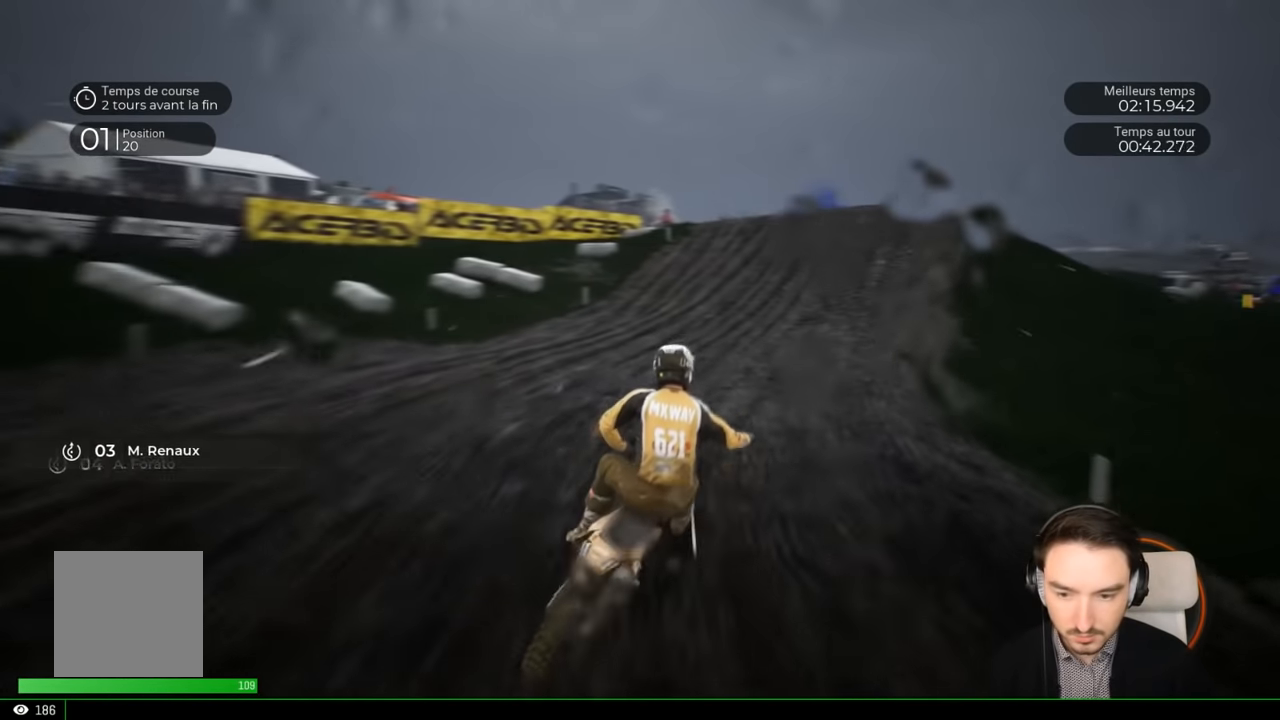
{"buttons": ["R2"], "left_stick": "right", "right_stick": "center", "events": []}
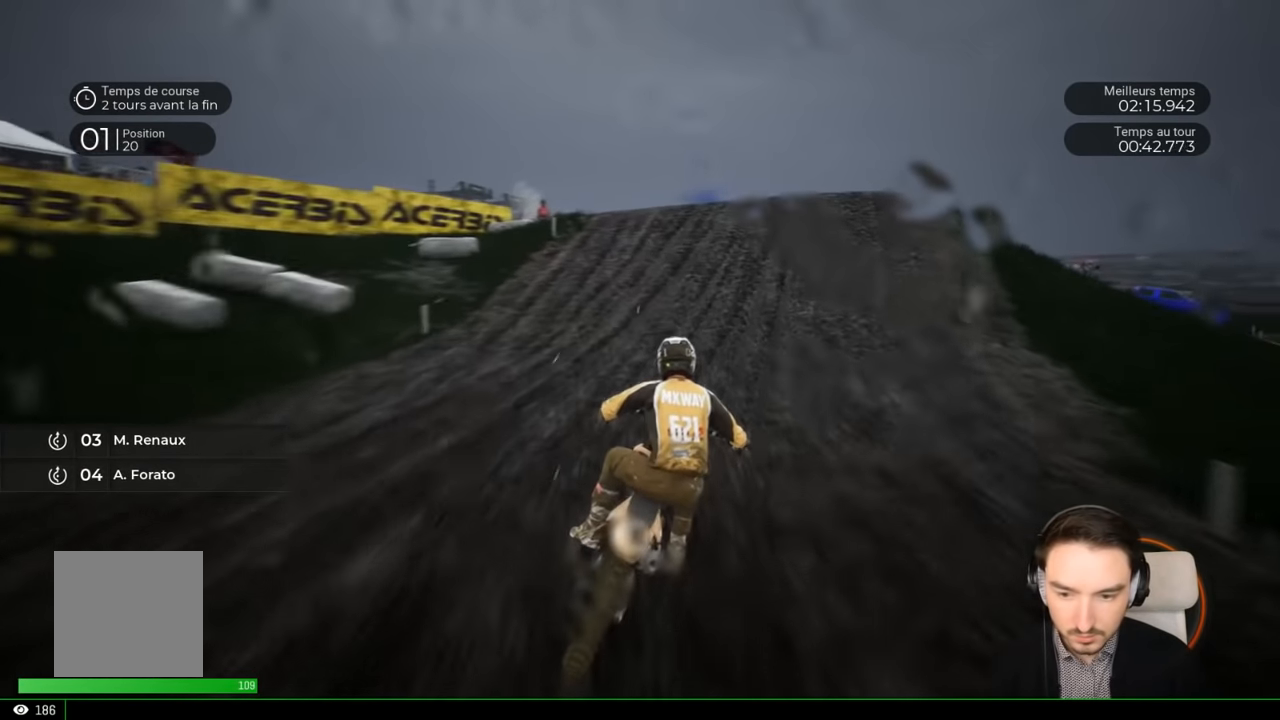
{"buttons": ["R2"], "left_stick": "right", "right_stick": "center", "events": []}
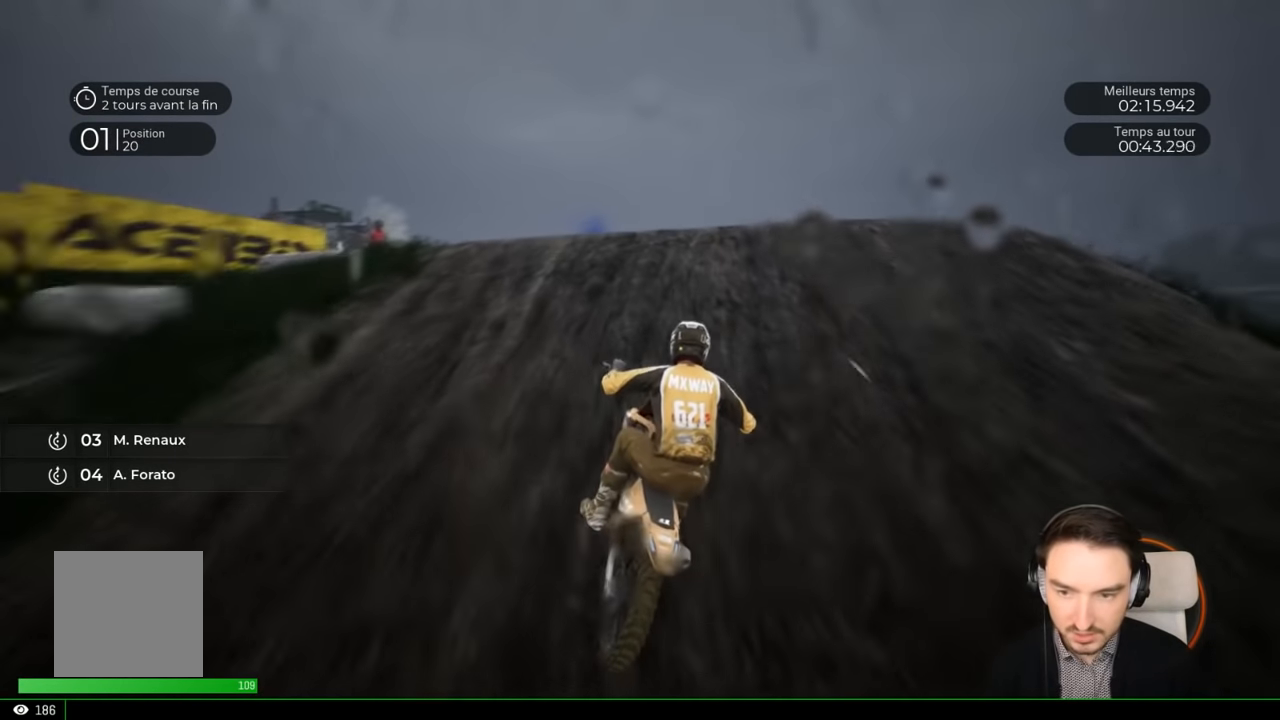
{"buttons": ["R2"], "left_stick": "up-right", "right_stick": "up", "events": [[183, "right_stick", "up"], [283, "left_stick", "up-right"]]}
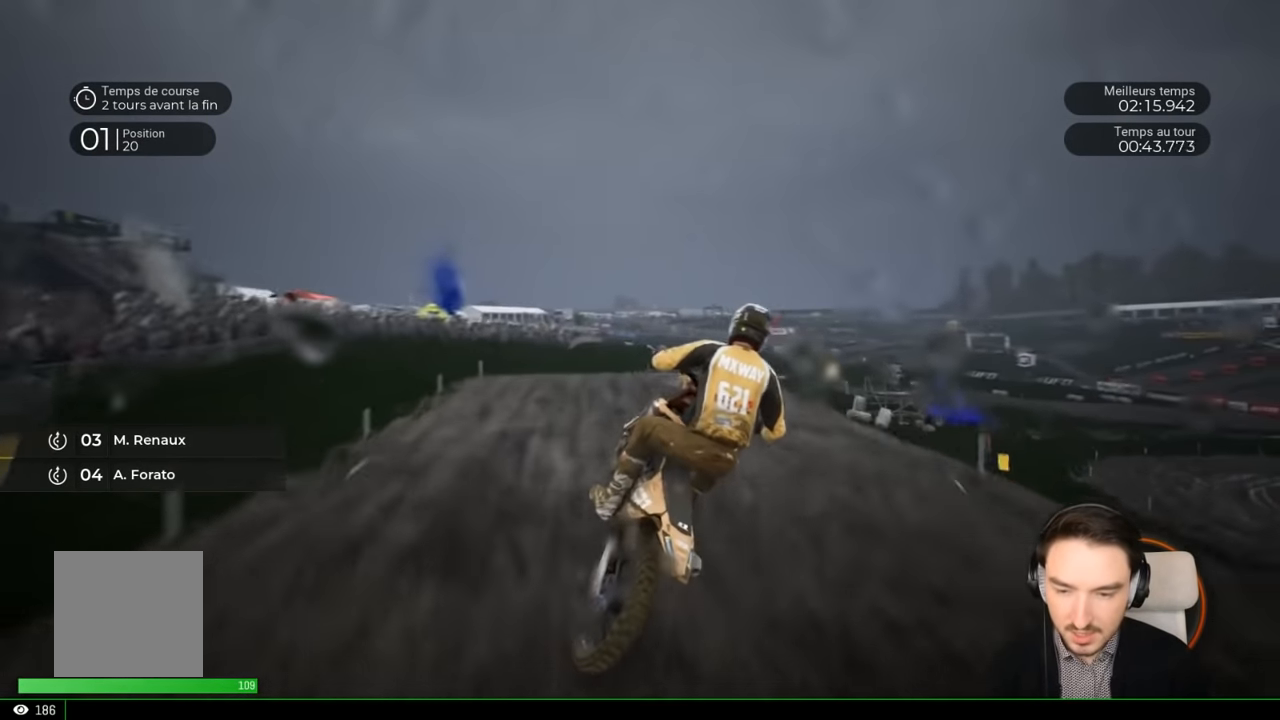
{"buttons": [], "left_stick": "center", "right_stick": "center", "events": [[150, "R2", "up"], [183, "left_stick", "center"], [483, "right_stick", "center"]]}
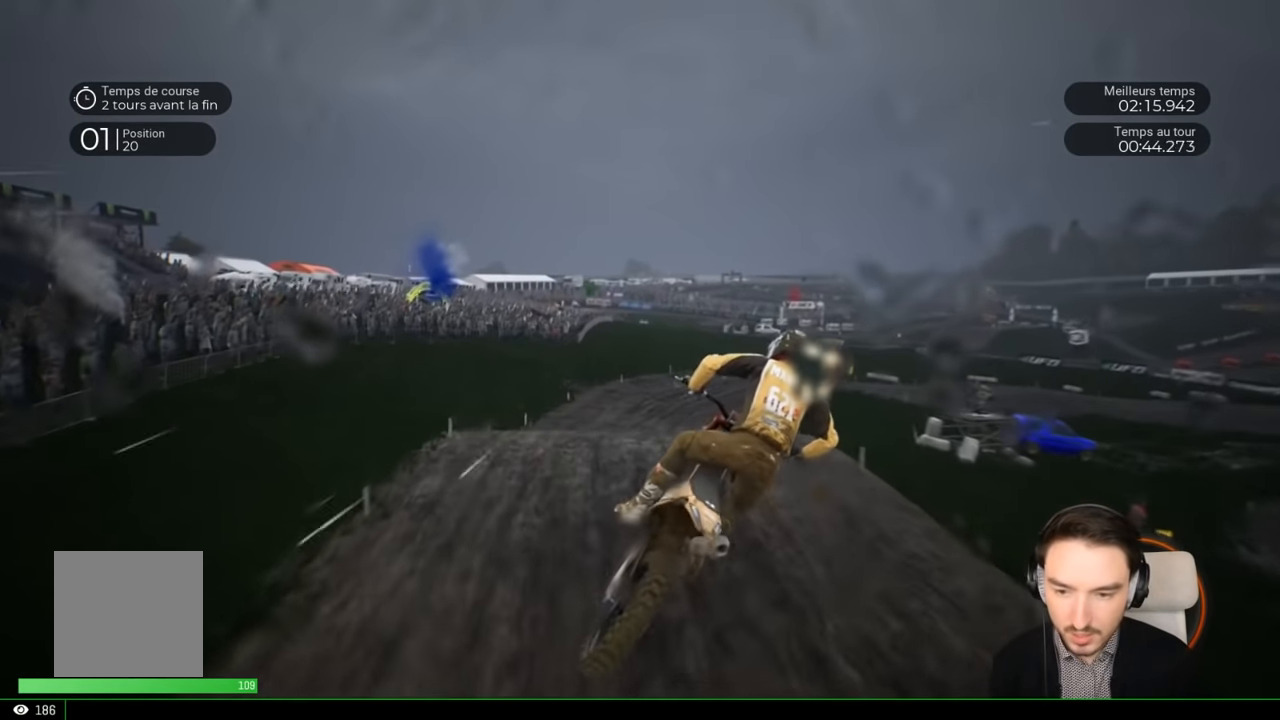
{"buttons": ["R2"], "left_stick": "center", "right_stick": "center", "events": [[250, "R2", "down"]]}
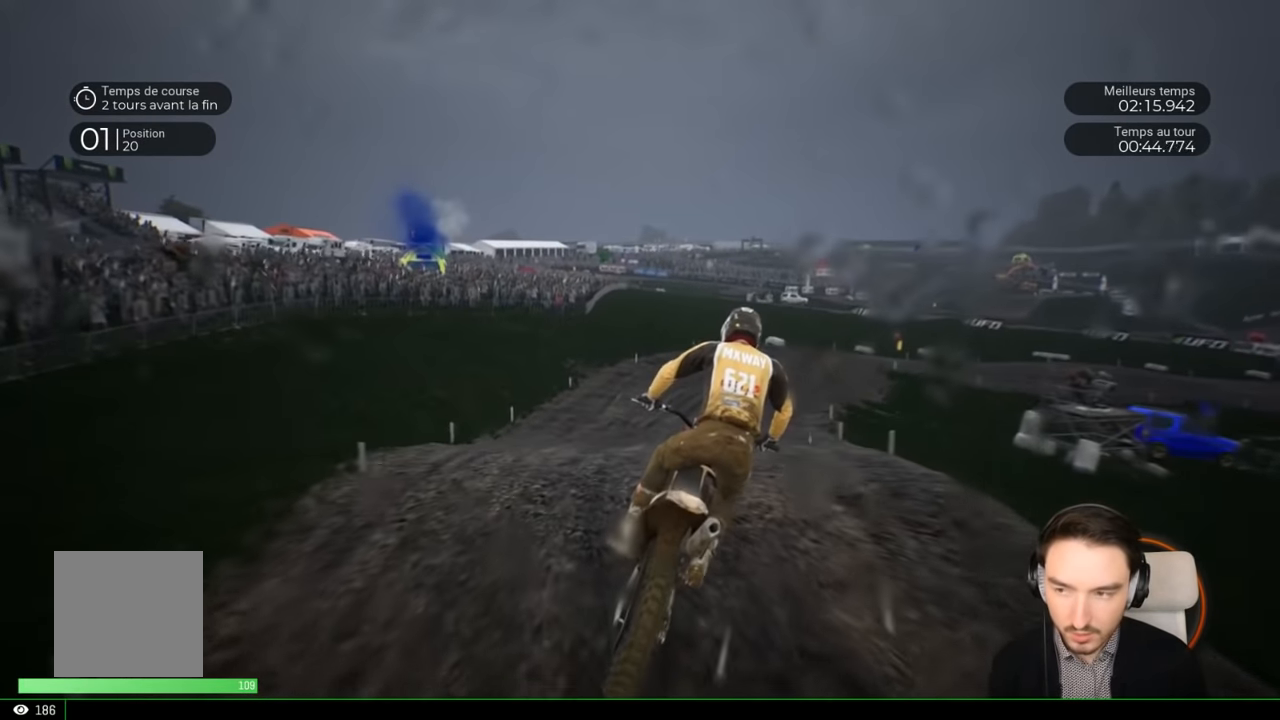
{"buttons": ["R2"], "left_stick": "down-right", "right_stick": "down", "events": [[150, "left_stick", "right"], [167, "right_stick", "down"], [400, "left_stick", "down-right"]]}
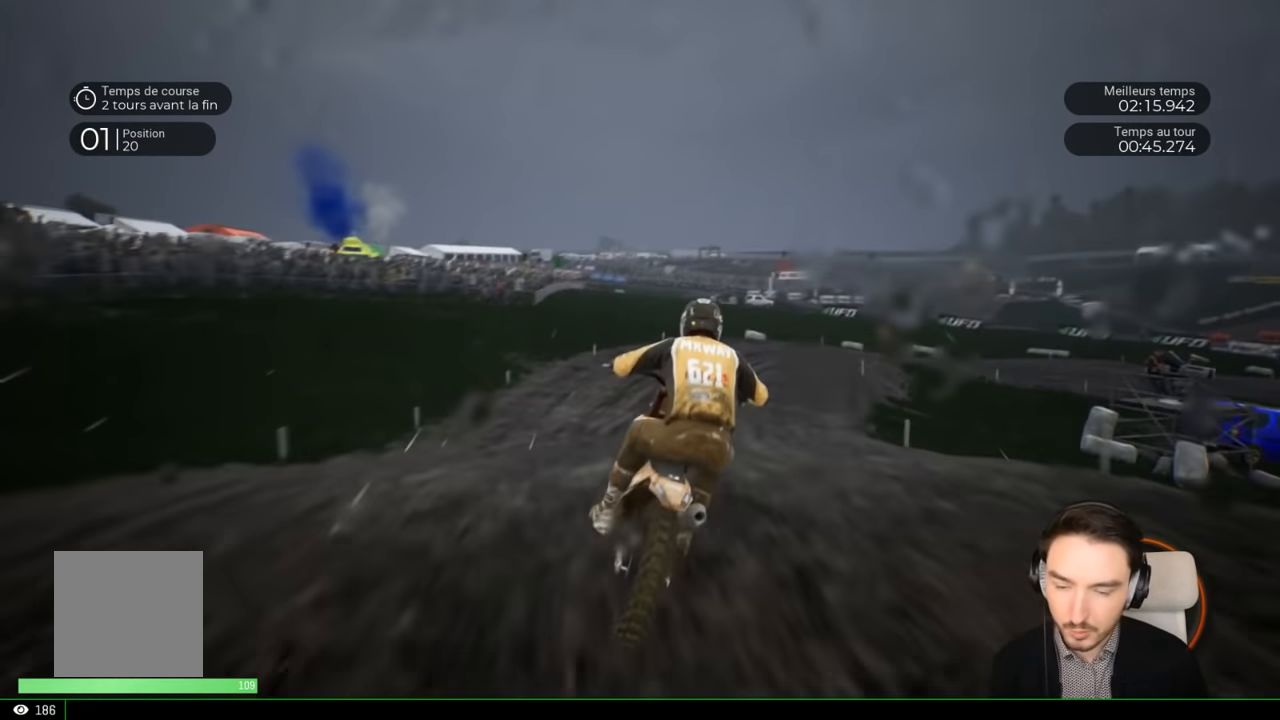
{"buttons": ["R2"], "left_stick": "right", "right_stick": "center", "events": [[117, "right_stick", "center"], [317, "left_stick", "right"]]}
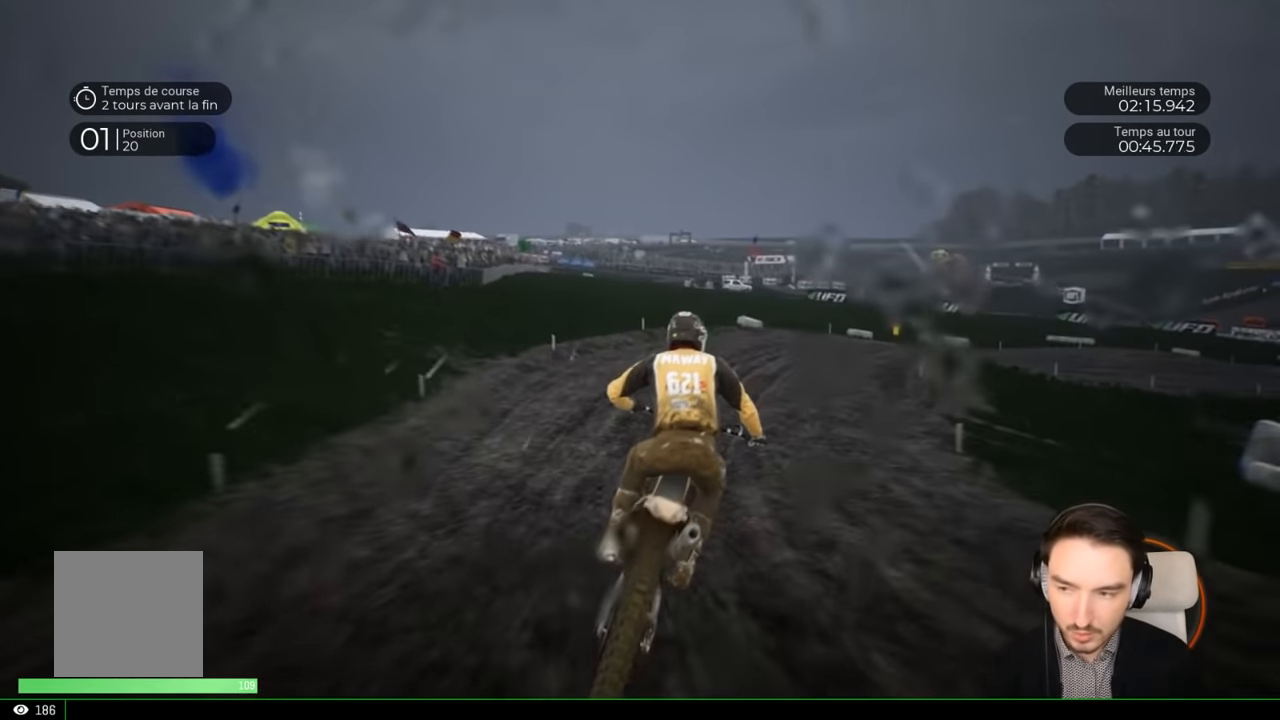
{"buttons": ["R2"], "left_stick": "right", "right_stick": "center", "events": []}
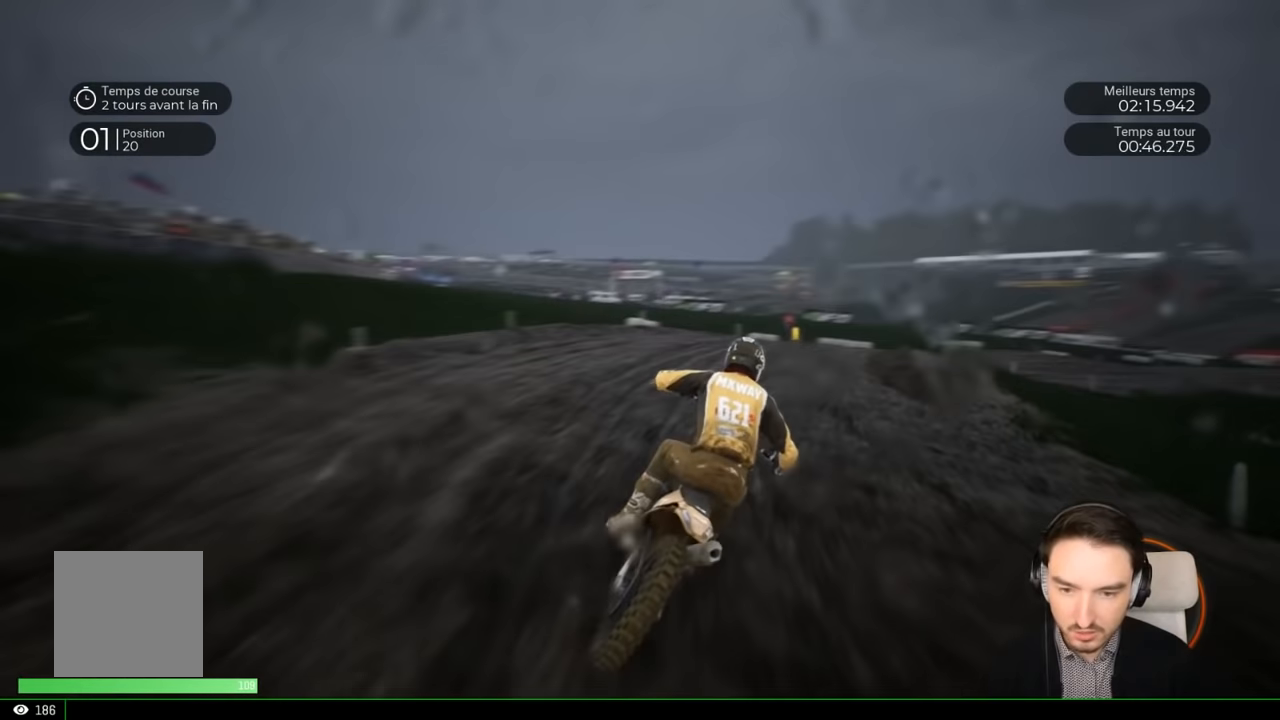
{"buttons": ["R2"], "left_stick": "right", "right_stick": "center", "events": []}
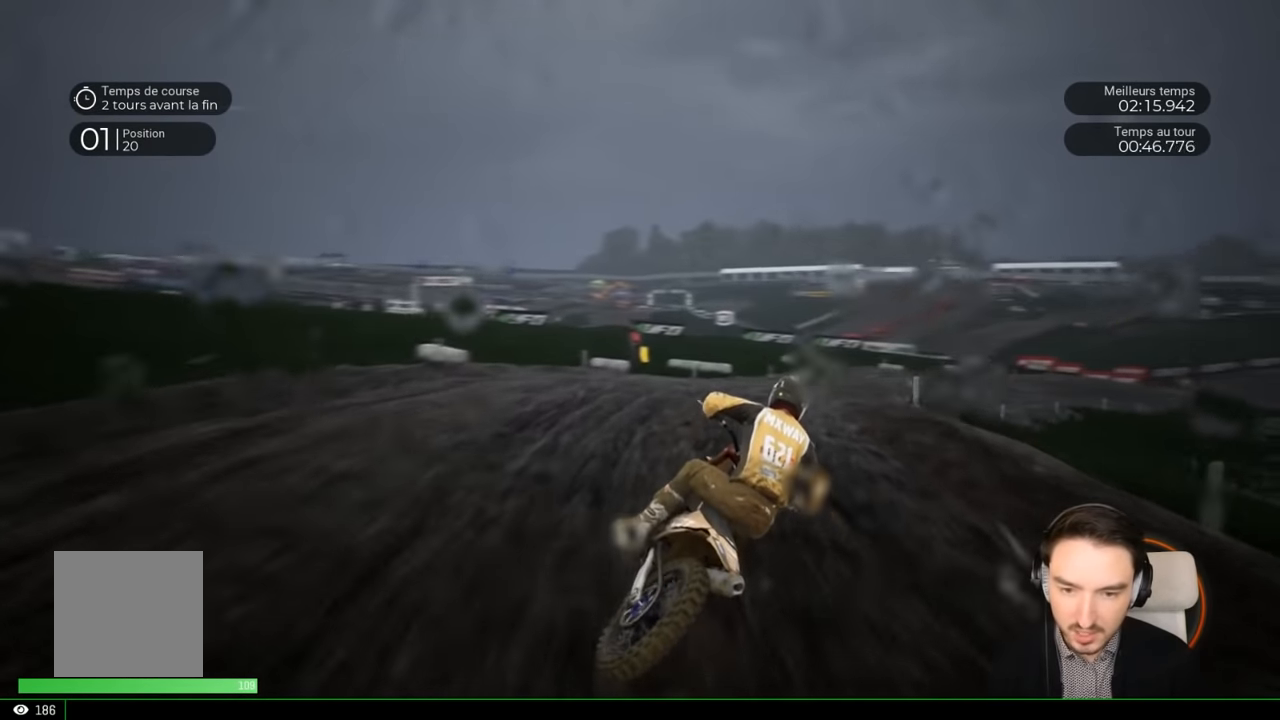
{"buttons": ["R2"], "left_stick": "right", "right_stick": "center", "events": []}
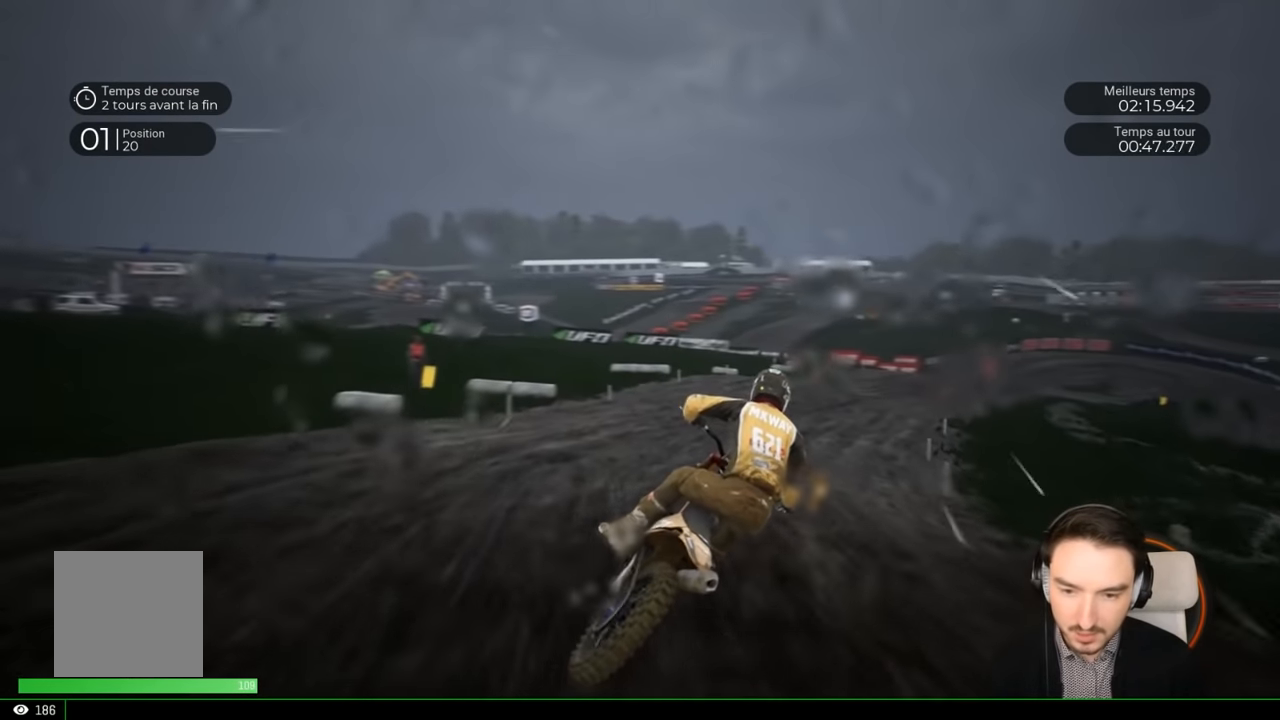
{"buttons": ["R2"], "left_stick": "right", "right_stick": "center", "events": []}
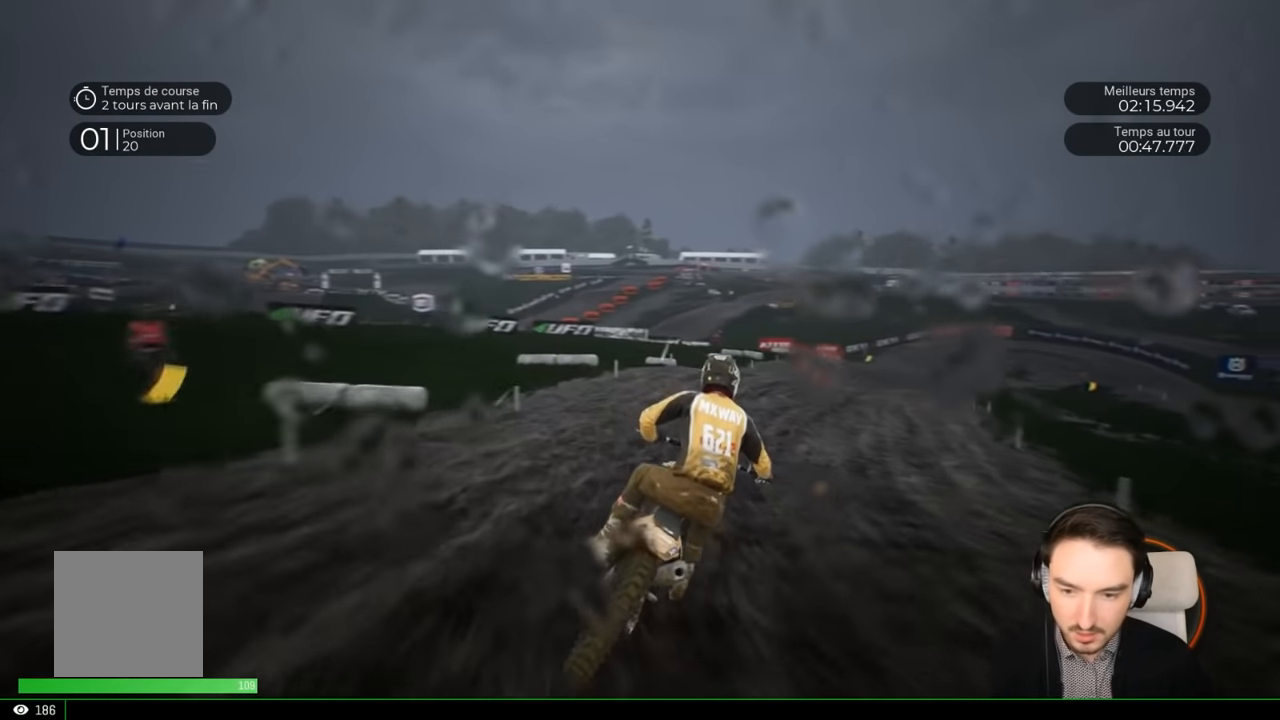
{"buttons": ["R2"], "left_stick": "right", "right_stick": "center", "events": []}
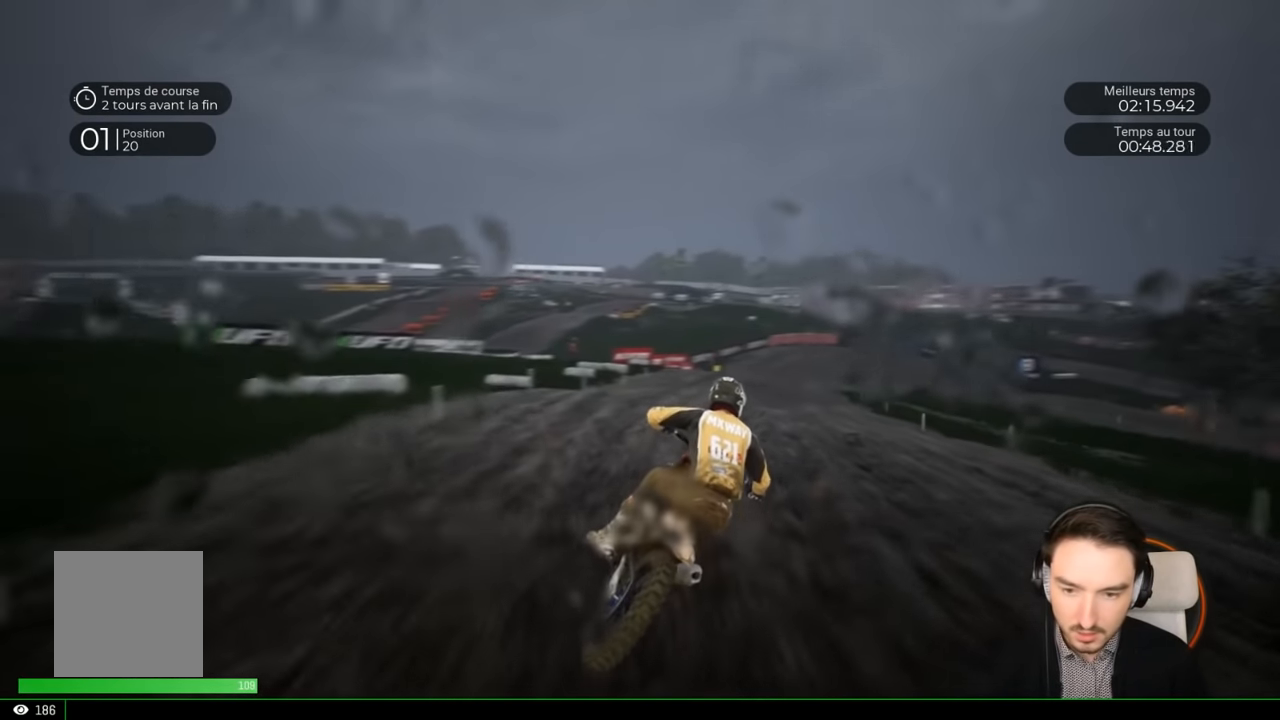
{"buttons": ["R2"], "left_stick": "right", "right_stick": "center", "events": []}
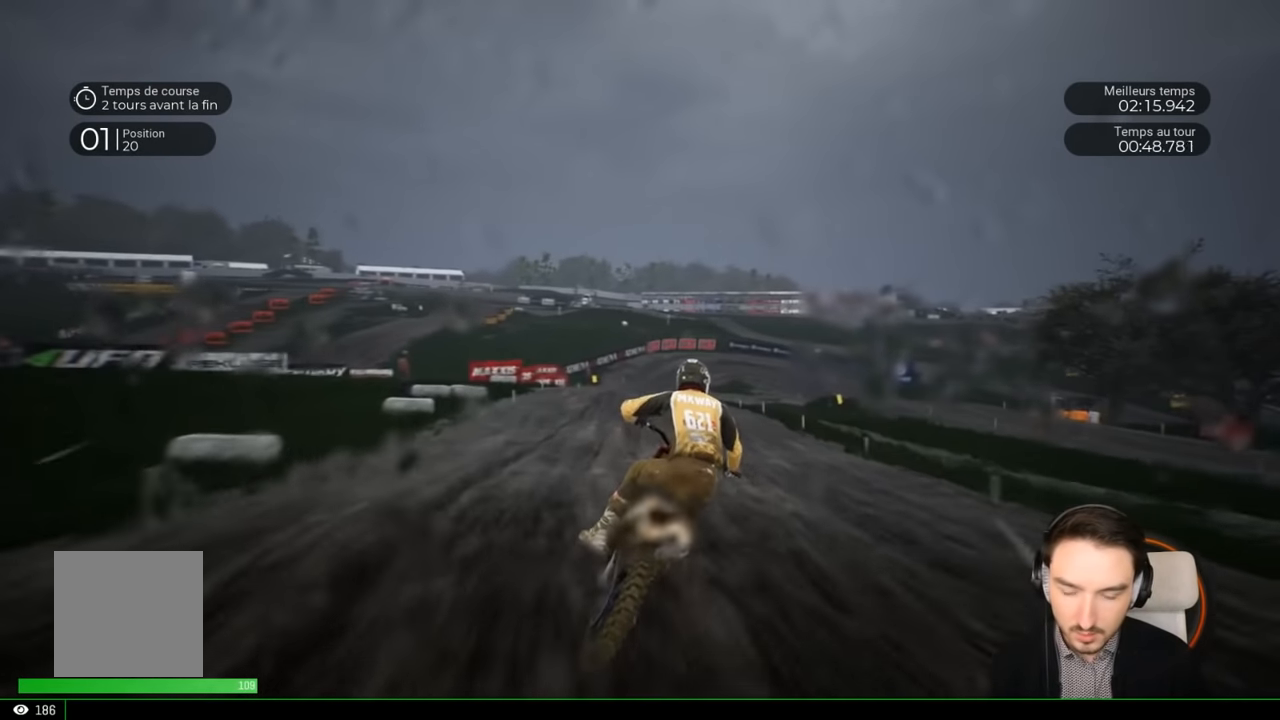
{"buttons": ["R2"], "left_stick": "right", "right_stick": "center", "events": [[33, "left_stick", "center"], [433, "left_stick", "right"]]}
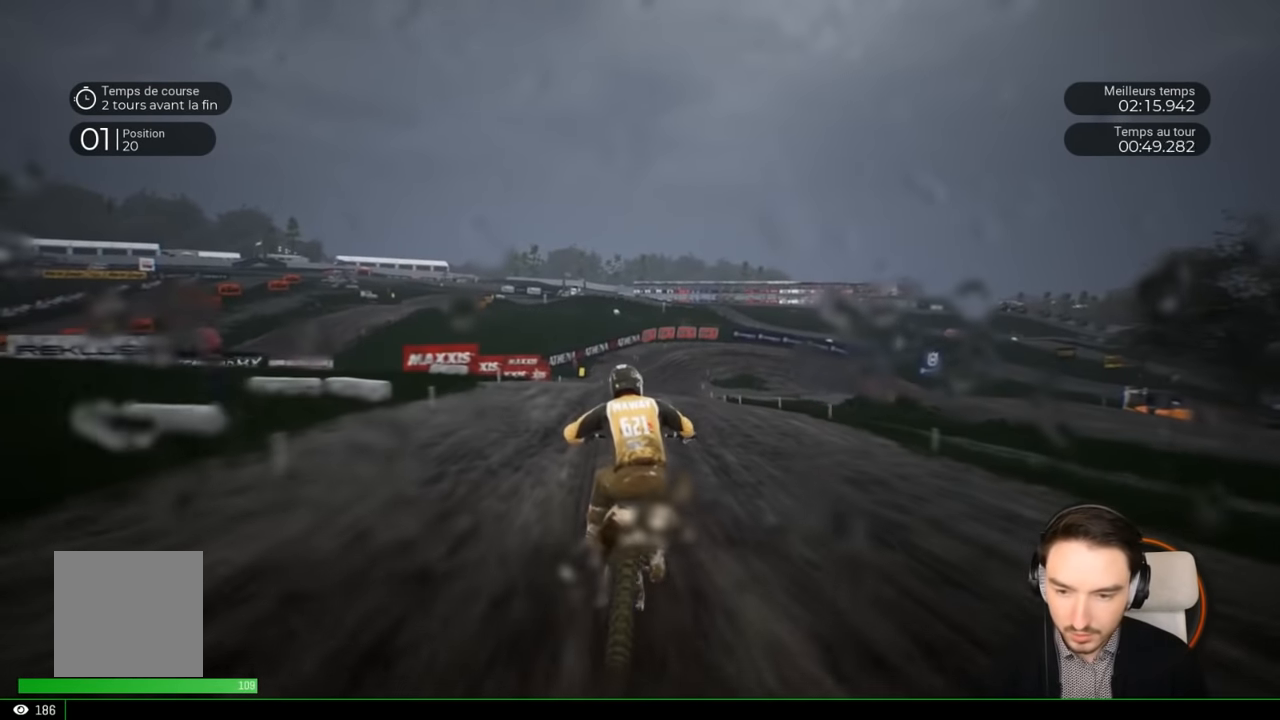
{"buttons": ["R2"], "left_stick": "right", "right_stick": "center", "events": []}
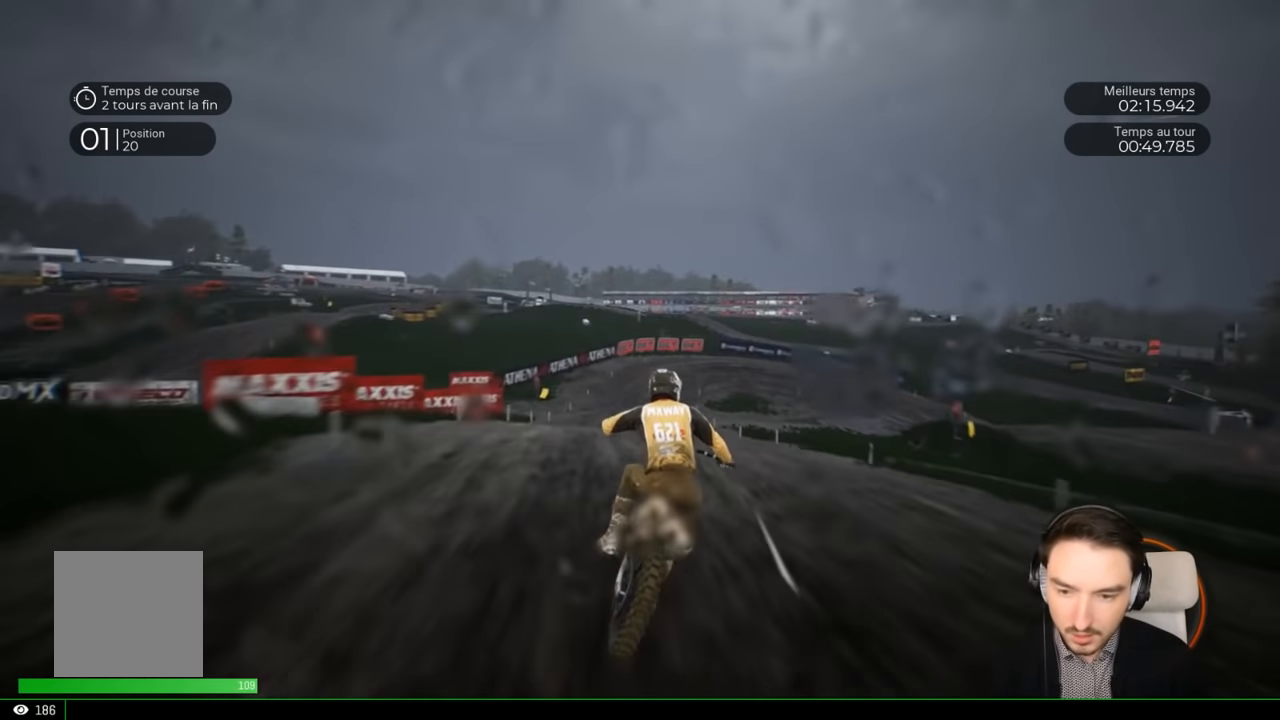
{"buttons": ["R2"], "left_stick": "center", "right_stick": "center", "events": [[33, "left_stick", "center"]]}
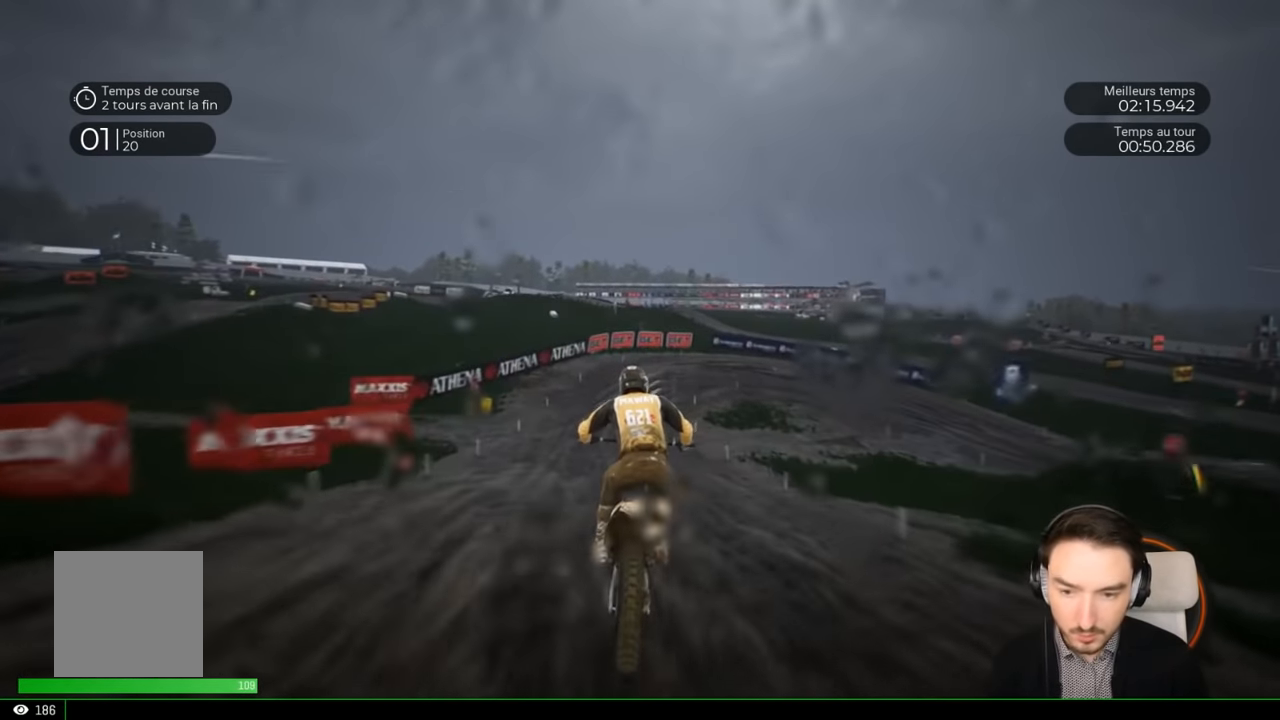
{"buttons": ["R2"], "left_stick": "right", "right_stick": "center", "events": [[350, "left_stick", "right"]]}
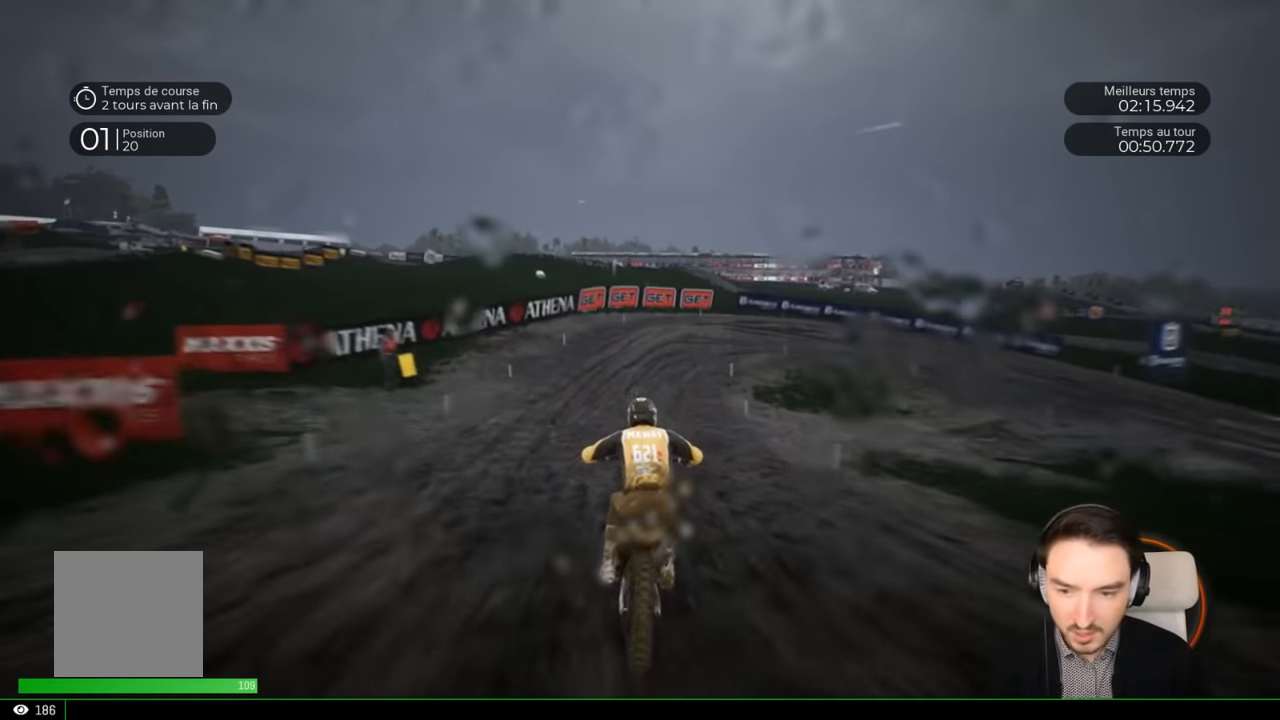
{"buttons": ["L2"], "left_stick": "right", "right_stick": "right", "events": [[50, "left_stick", "center"], [100, "left_stick", "right"], [350, "R2", "up"], [383, "L2", "down"], [383, "right_stick", "right"]]}
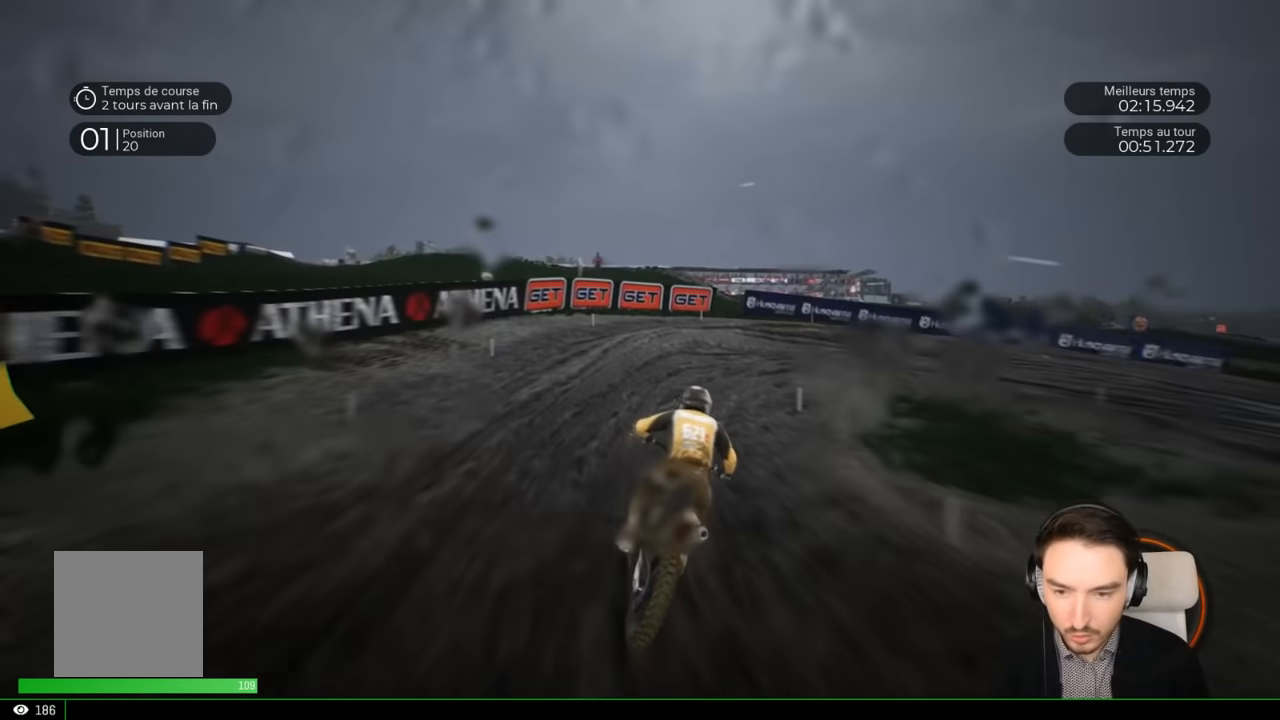
{"buttons": [], "left_stick": "right", "right_stick": "right", "events": [[300, "L2", "up"]]}